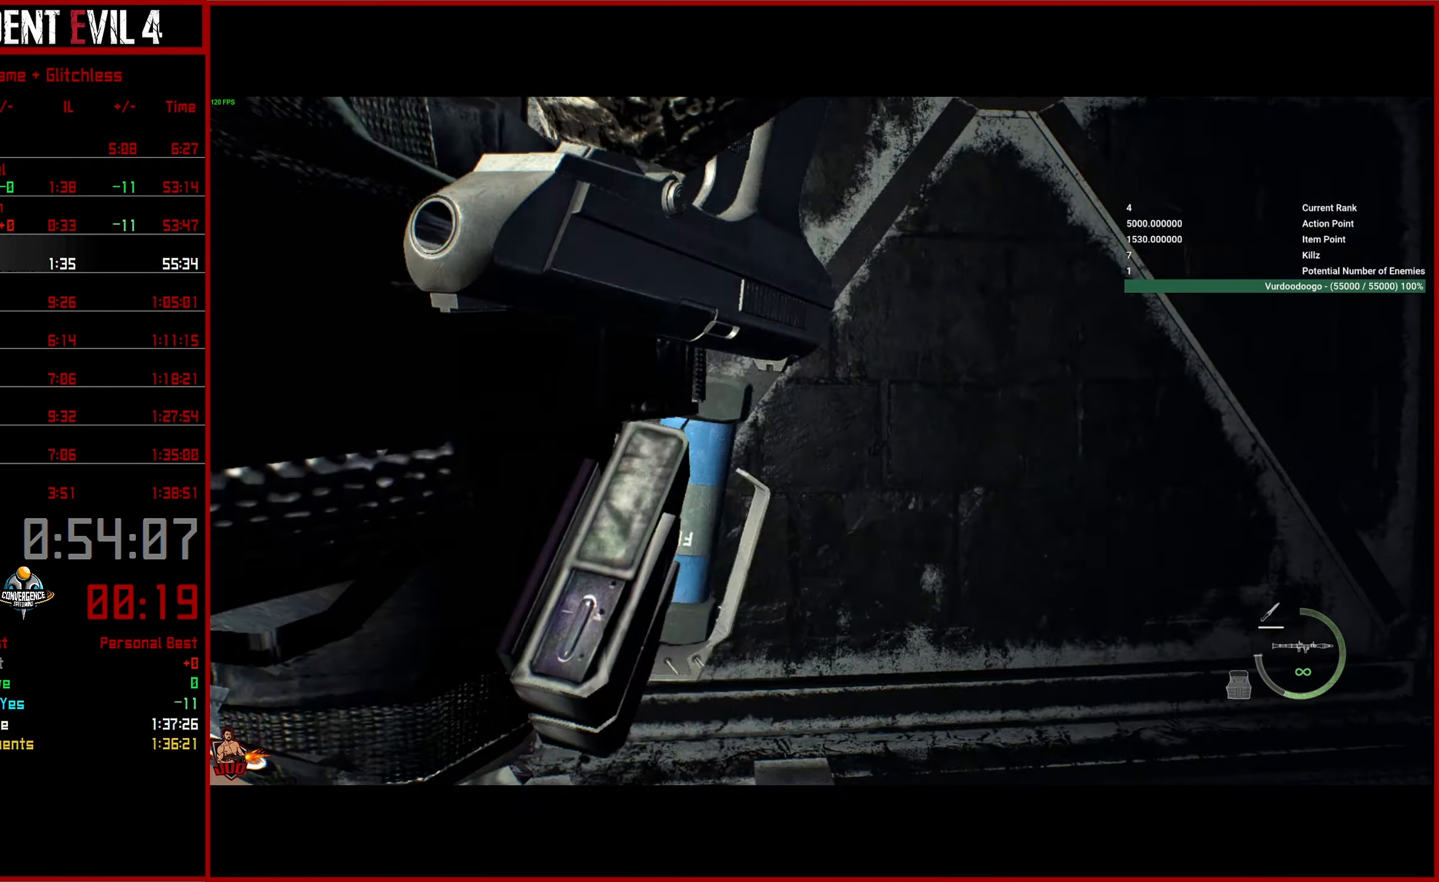
Gameplay with a controller (PlayStation layout); each line is a JSON object with the inputs held at the frame after it. "button_events" lists button changes between this image and that frame as [ms after this image, input, new state], when the widget could be followed in between (sticks are given only as held states).
{"buttons": ["L3"], "left_stick": "up", "right_stick": "right", "button_events": [[467, "L3", "down"]]}
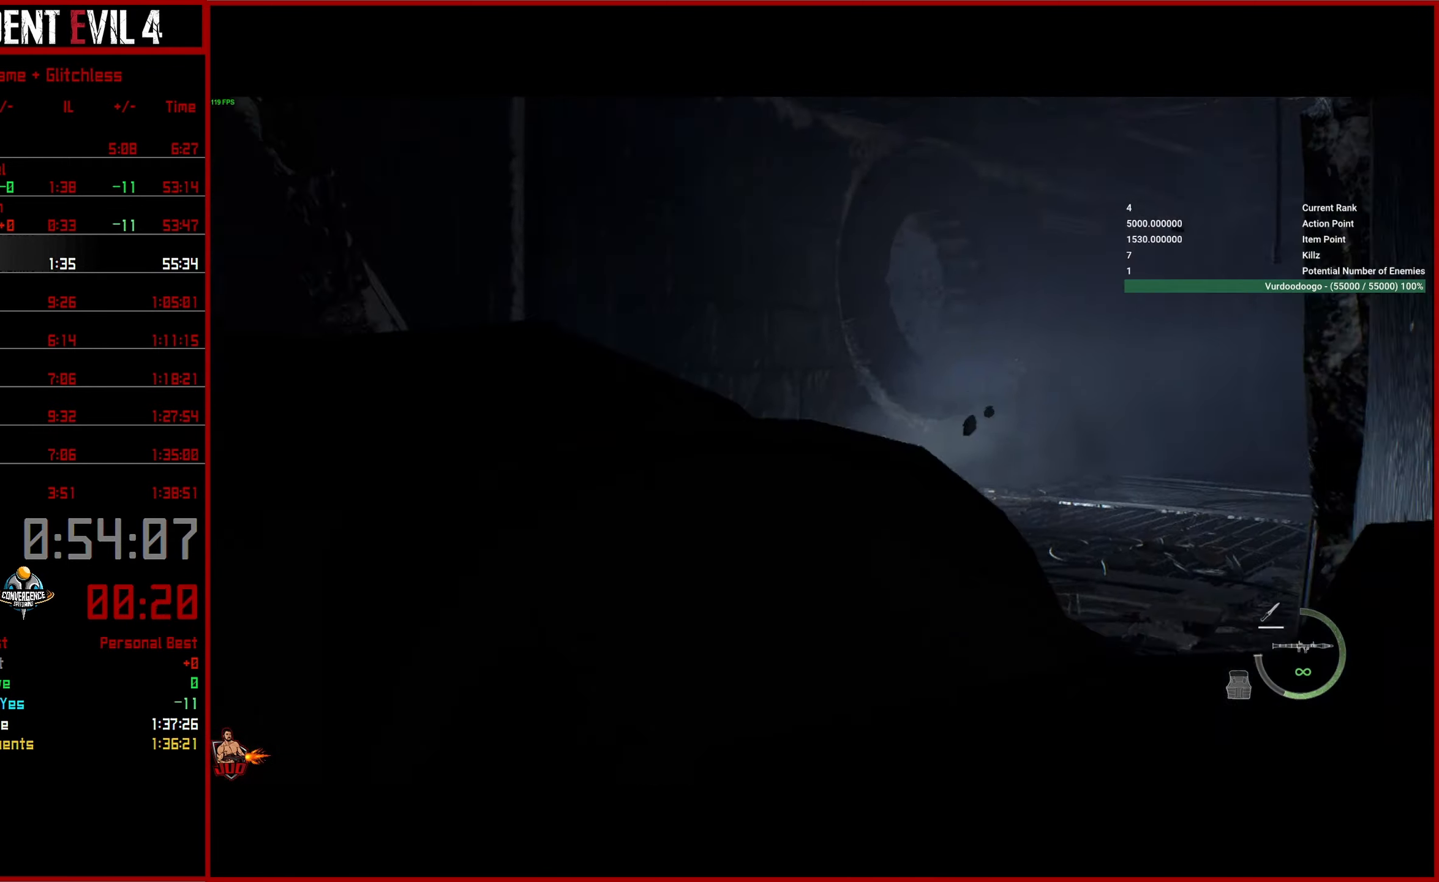
{"buttons": ["L3"], "left_stick": "up", "right_stick": "right", "button_events": [[67, "L3", "up"], [134, "L3", "down"], [250, "L3", "up"], [300, "L3", "down"], [400, "L3", "up"], [467, "L3", "down"]]}
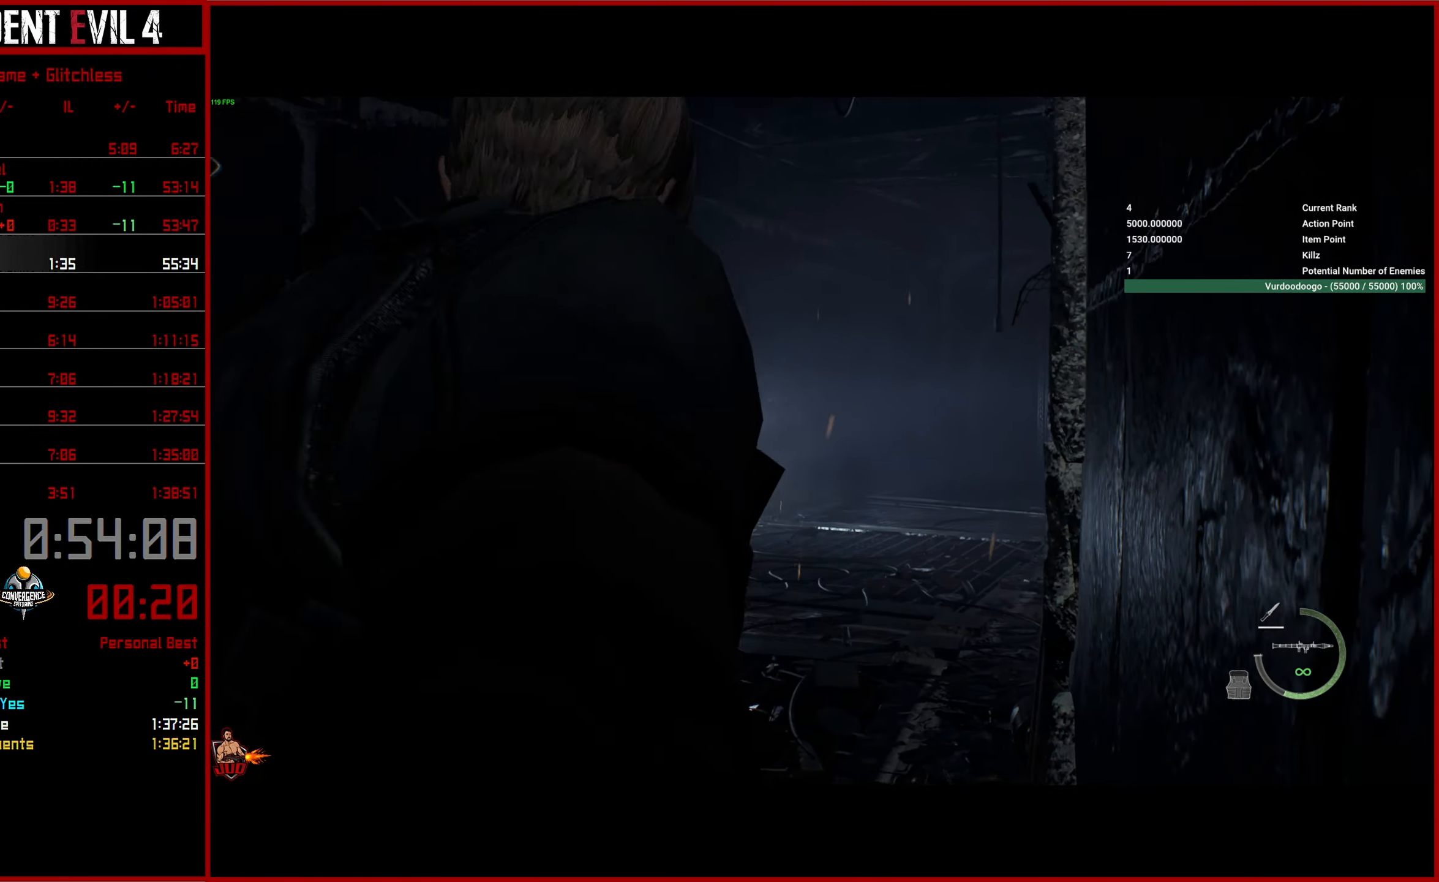
{"buttons": [], "left_stick": "up", "right_stick": "right", "button_events": [[67, "L3", "up"], [134, "L3", "down"], [217, "L3", "up"]]}
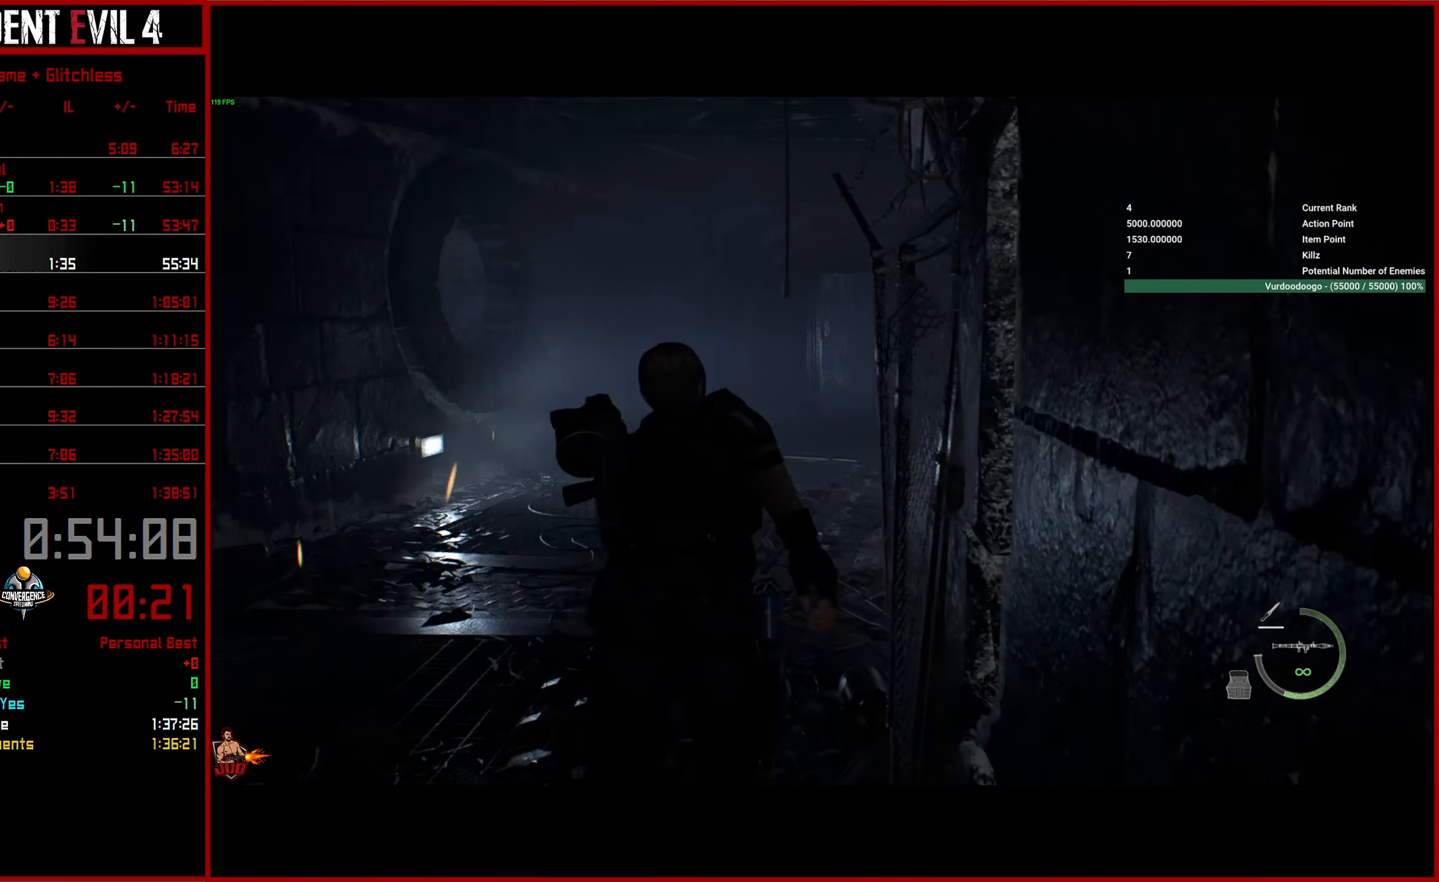
{"buttons": [], "left_stick": "up", "right_stick": "down-right", "button_events": []}
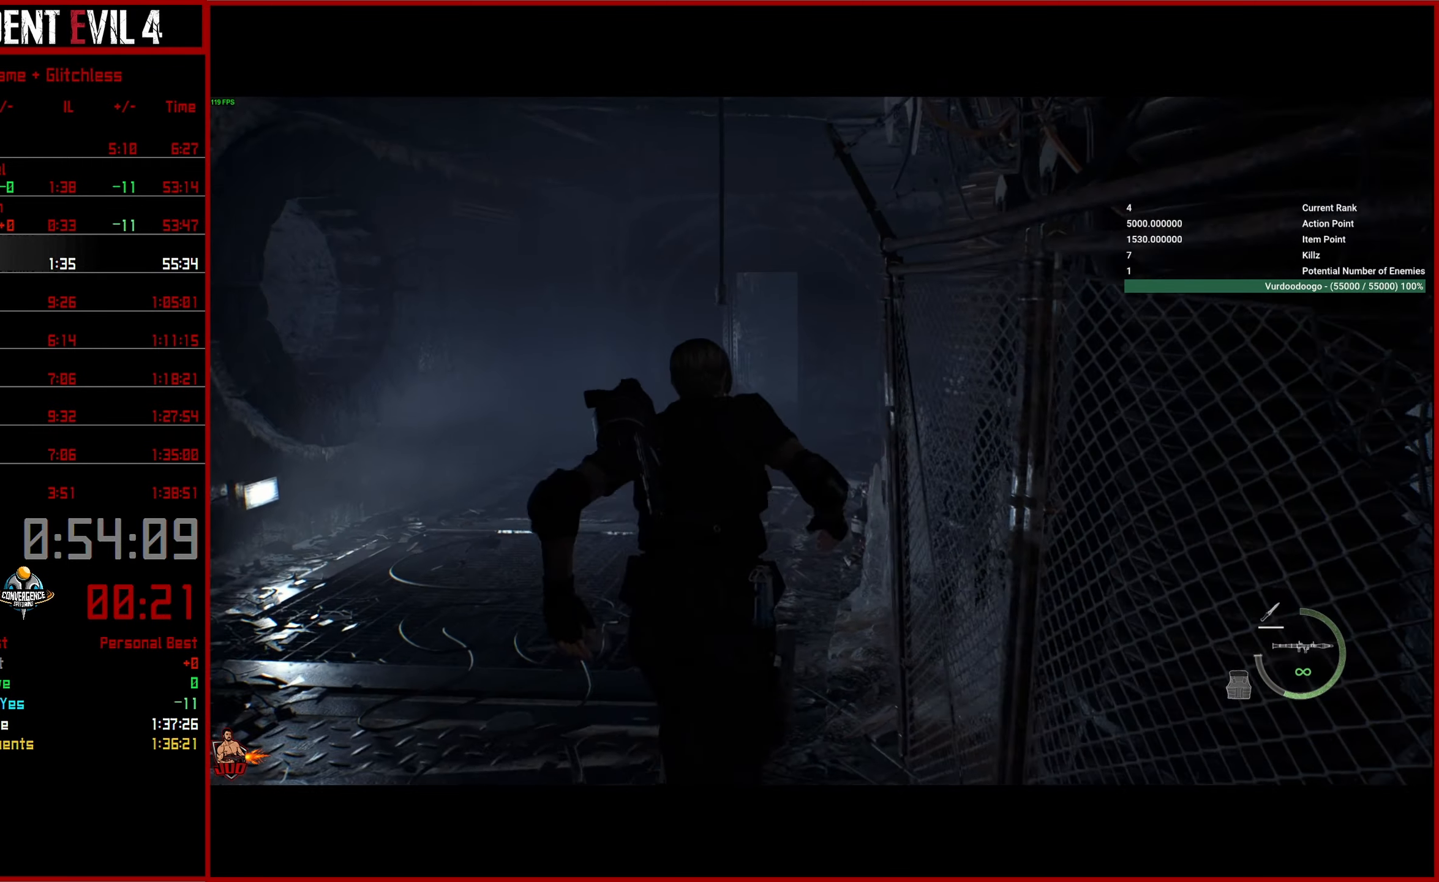
{"buttons": [], "left_stick": "up", "right_stick": "down-right", "button_events": []}
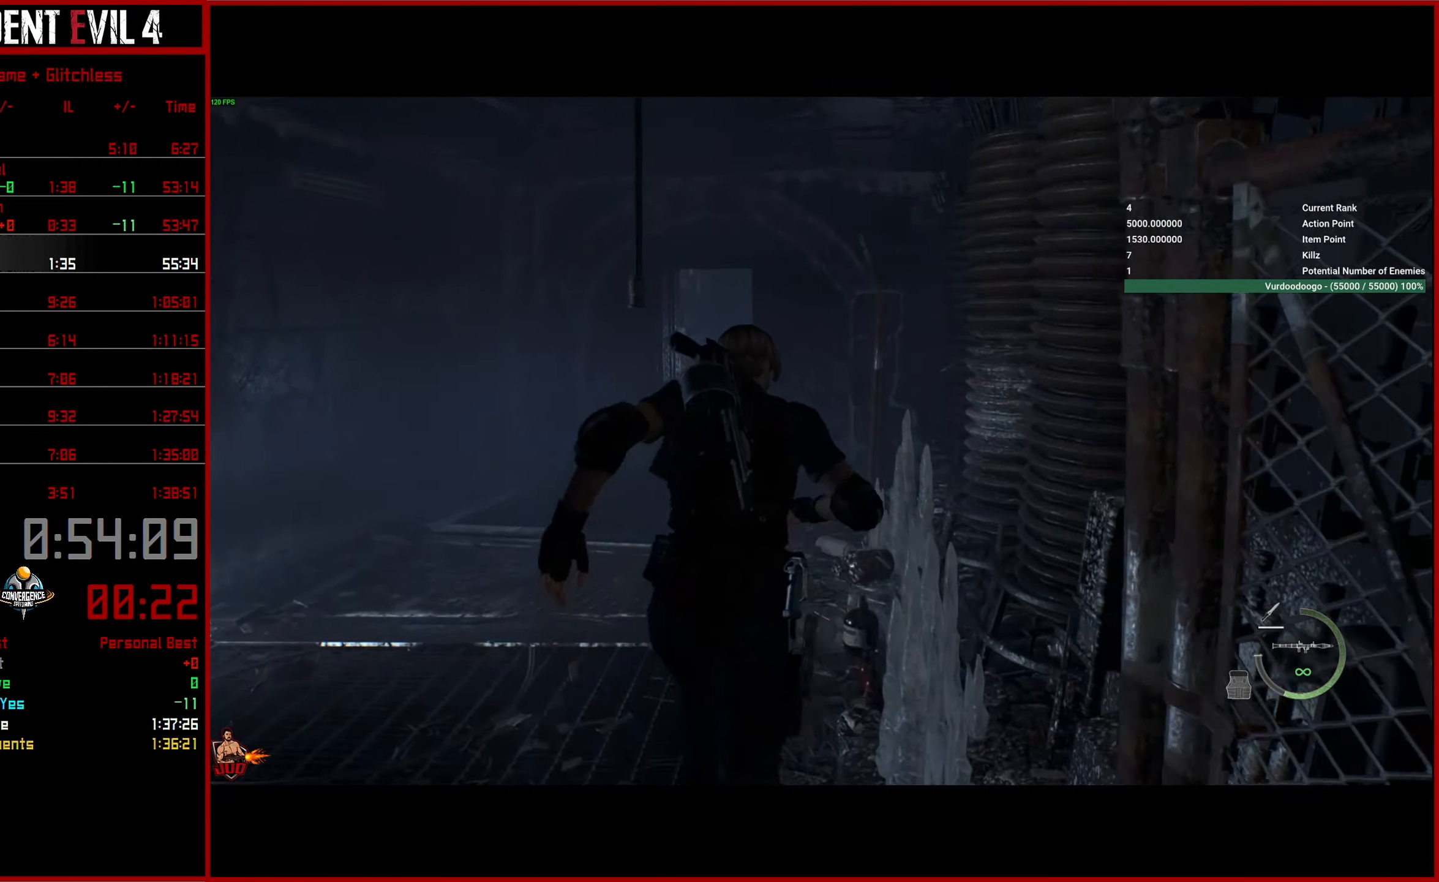
{"buttons": [], "left_stick": "up", "right_stick": "down-right", "button_events": []}
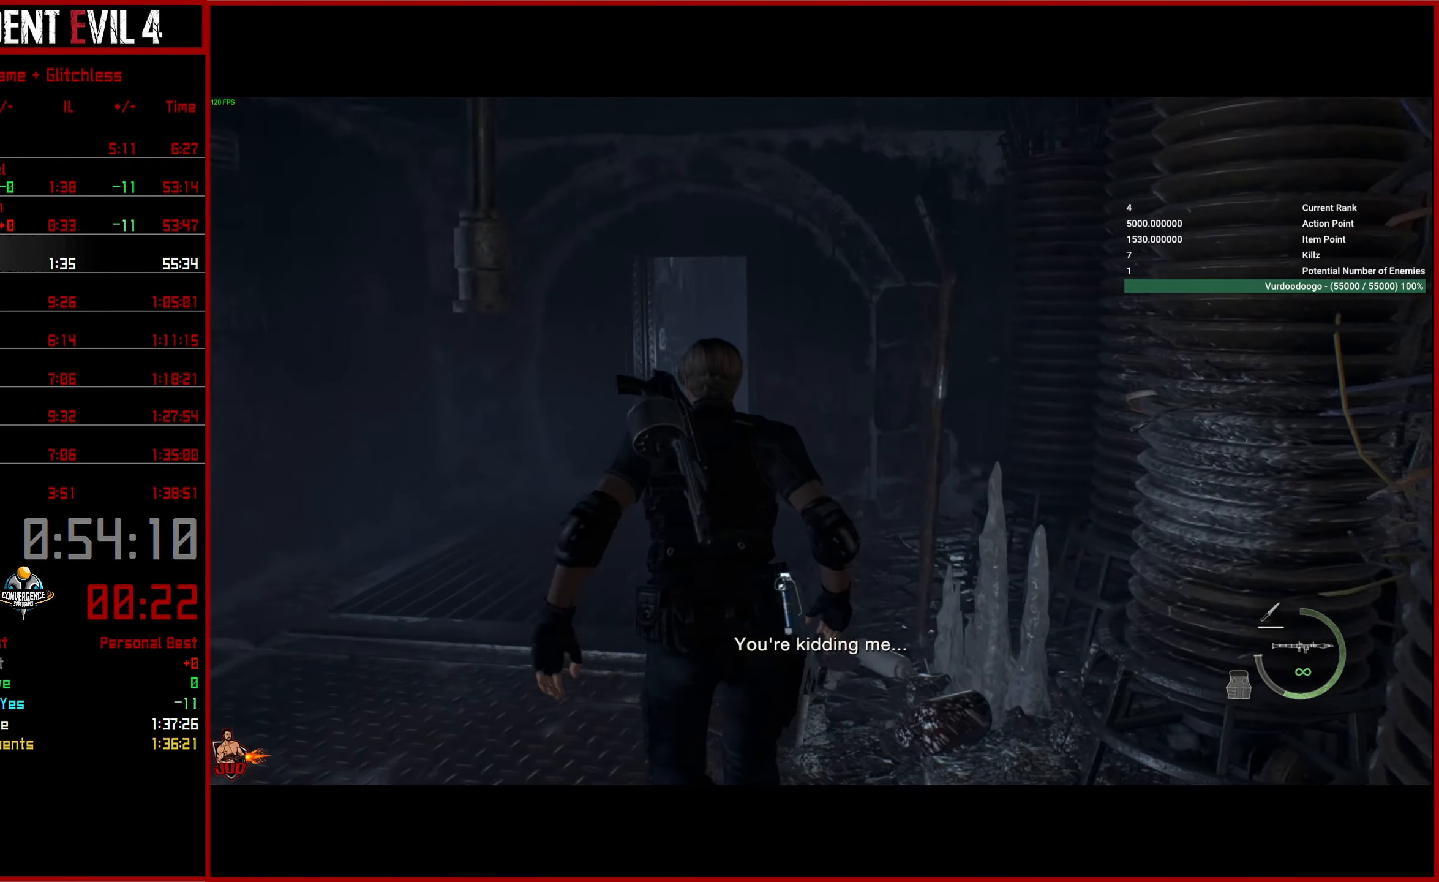
{"buttons": [], "left_stick": "up", "right_stick": "down-right", "button_events": []}
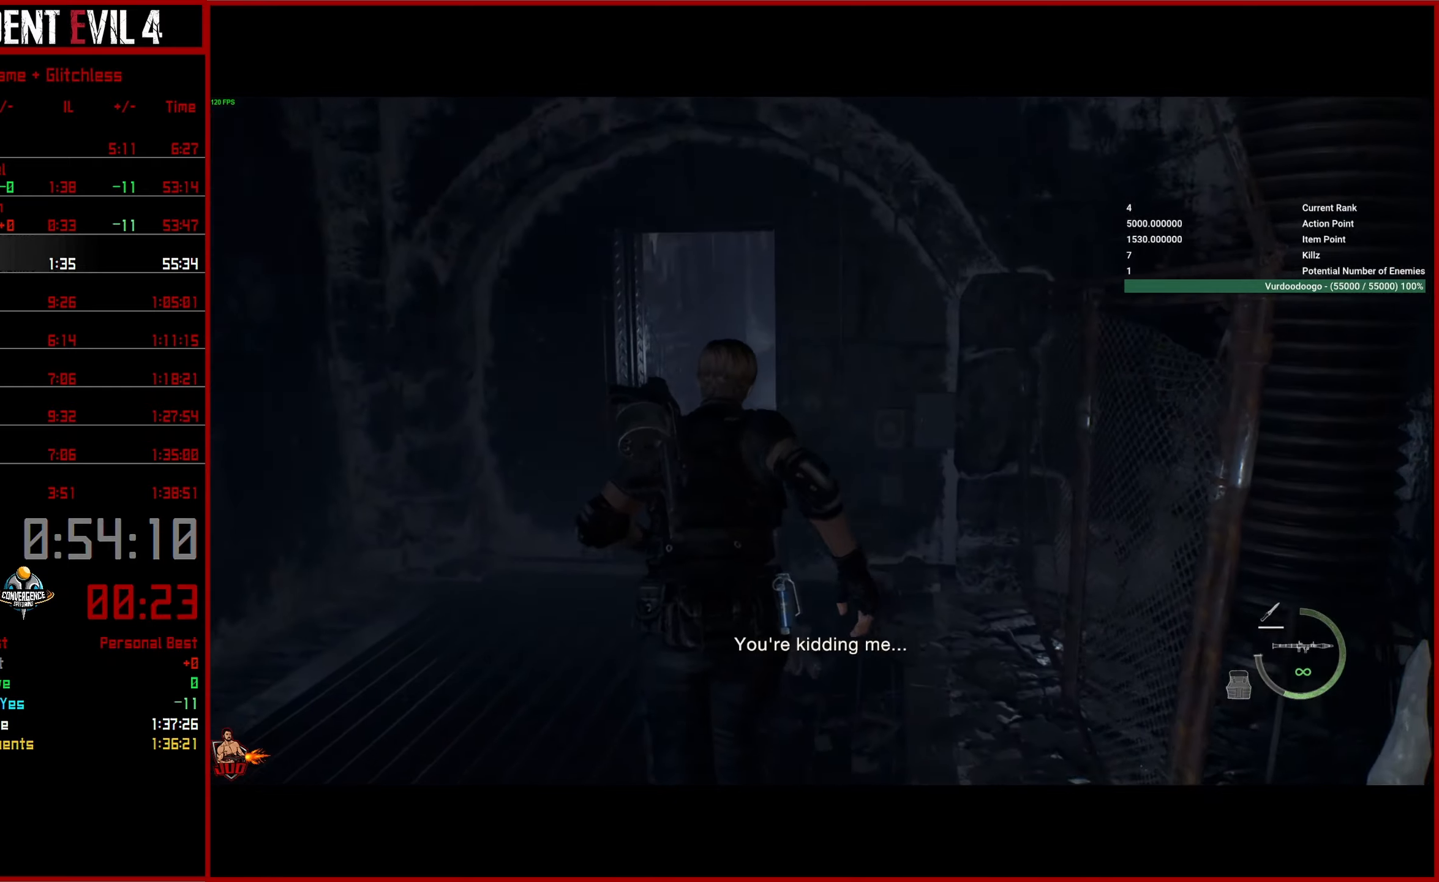
{"buttons": [], "left_stick": "up", "right_stick": "down-right", "button_events": []}
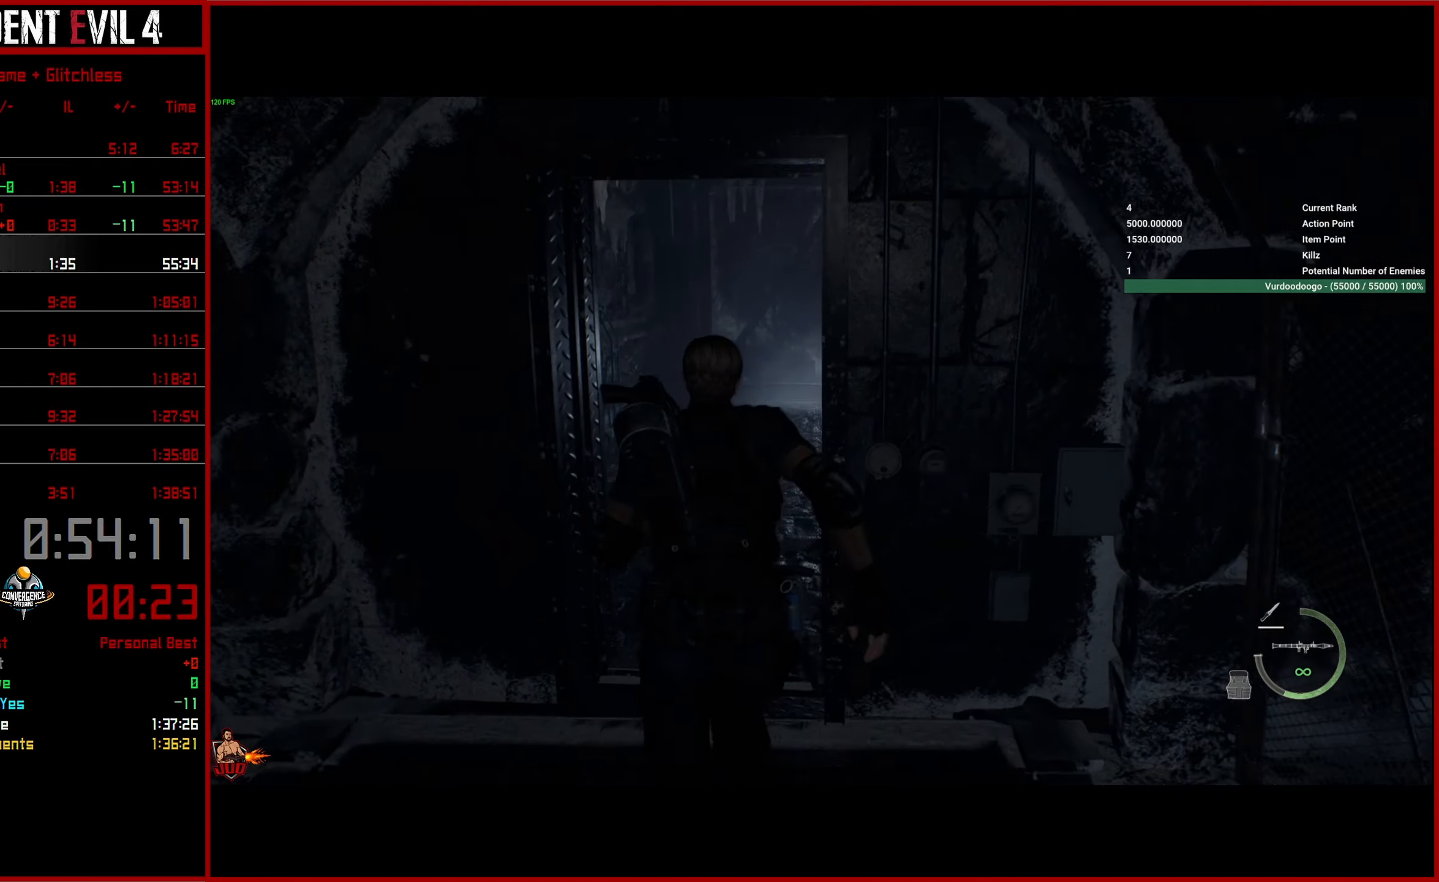
{"buttons": [], "left_stick": "up", "right_stick": "right", "button_events": []}
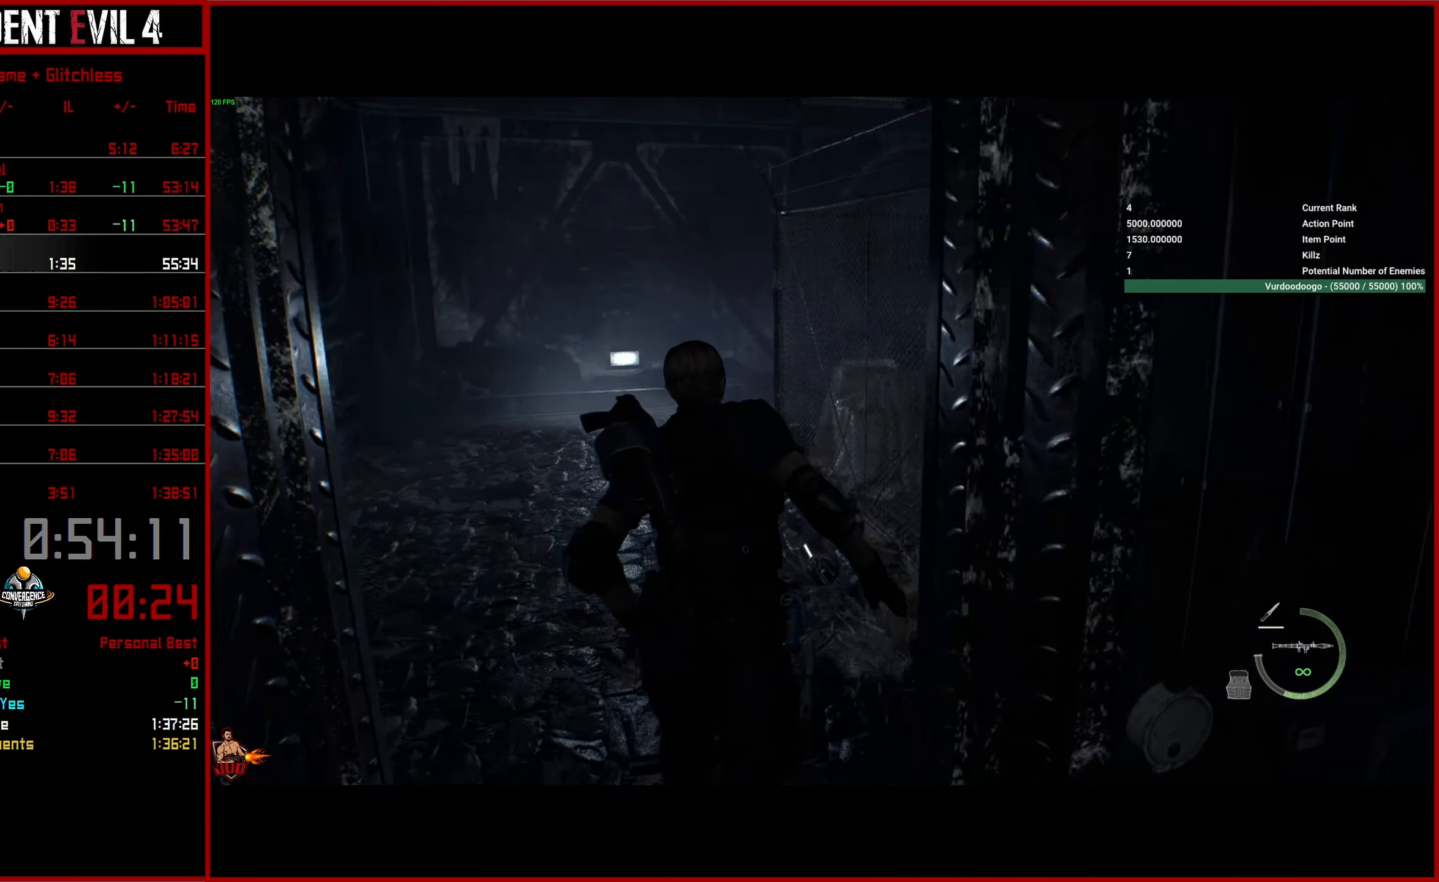
{"buttons": [], "left_stick": "up", "right_stick": "down-right", "button_events": []}
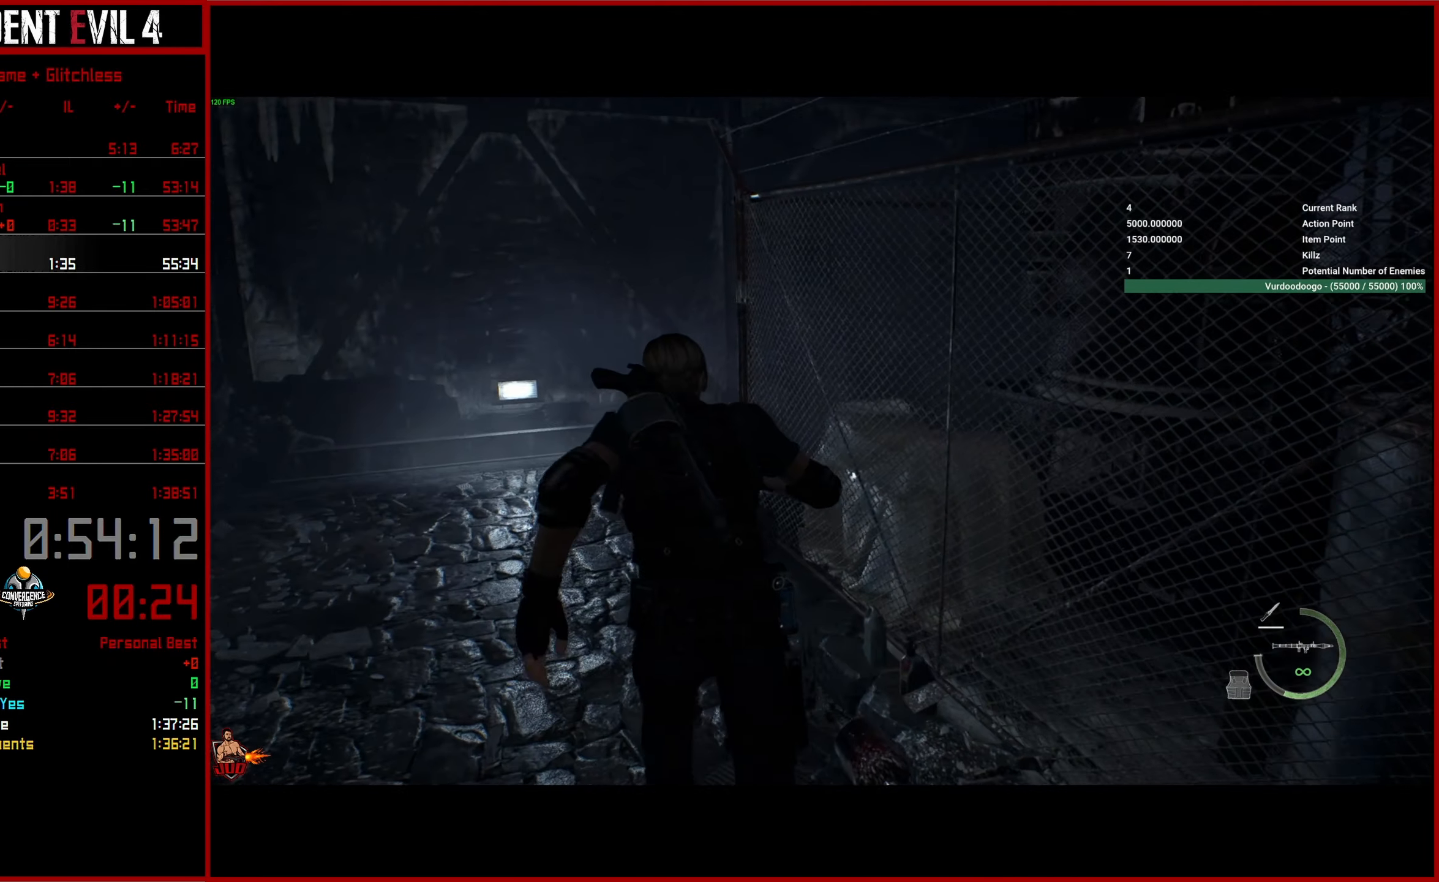
{"buttons": [], "left_stick": "up", "right_stick": "right"}
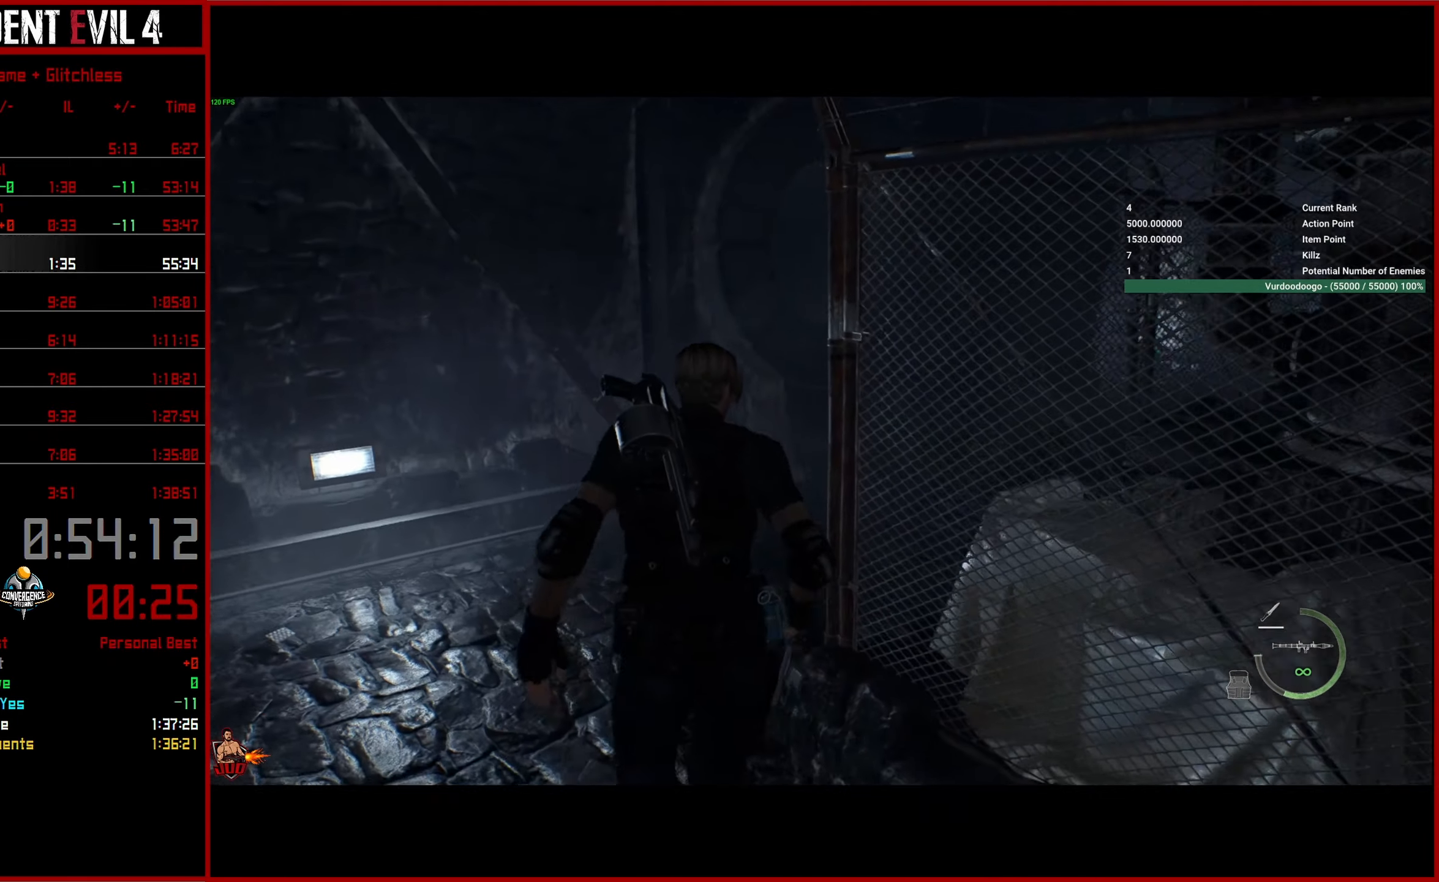
{"buttons": [], "left_stick": "up", "right_stick": "right", "button_events": []}
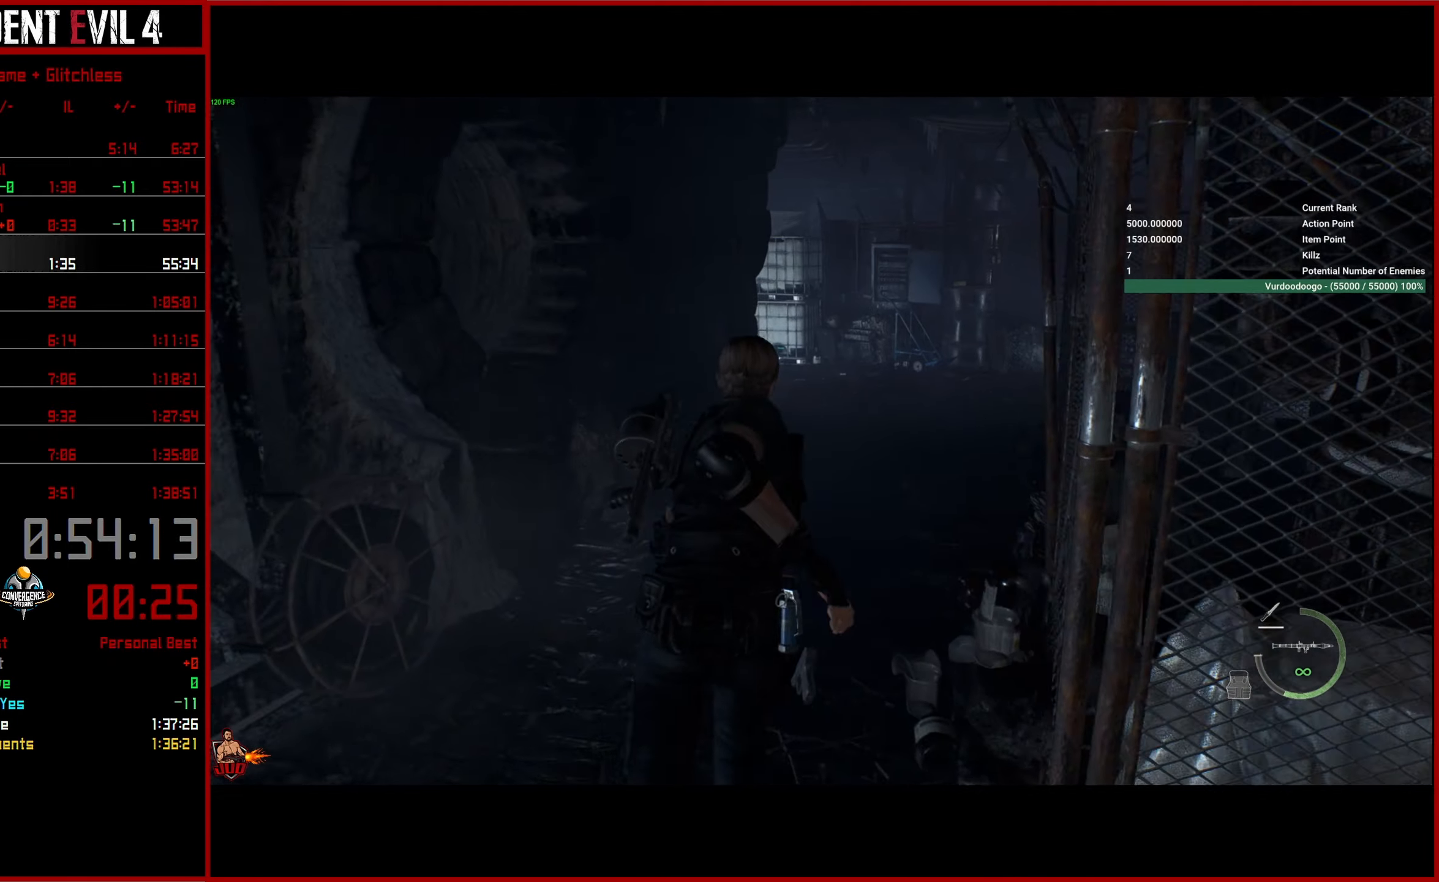
{"buttons": [], "left_stick": "up", "right_stick": "right", "button_events": []}
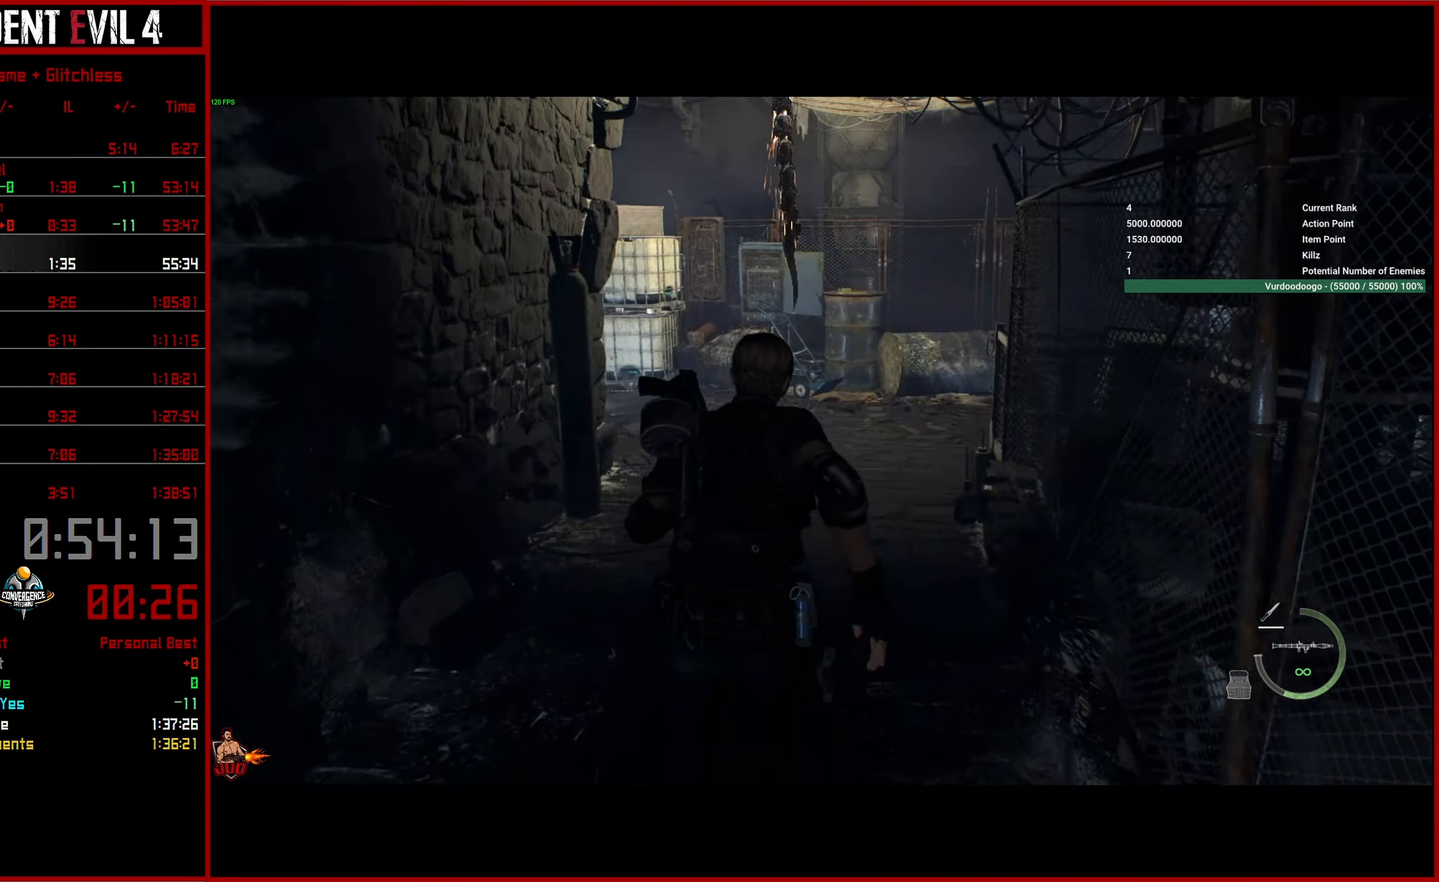
{"buttons": [], "left_stick": "up", "right_stick": "right", "button_events": []}
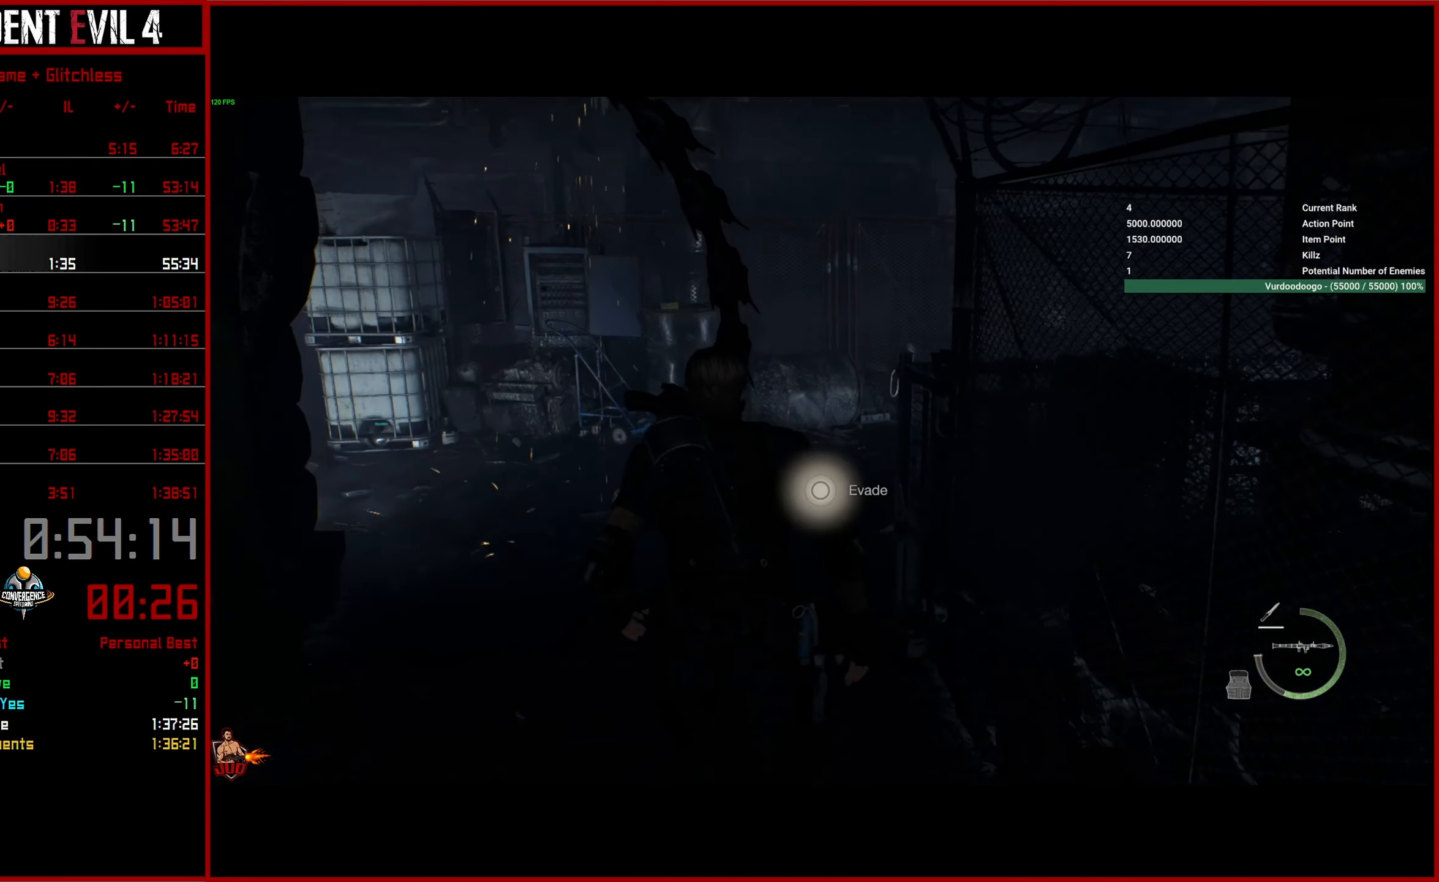
{"buttons": [], "left_stick": "up", "right_stick": "right", "button_events": [[200, "CIRCLE", "down"], [316, "CIRCLE", "up"]]}